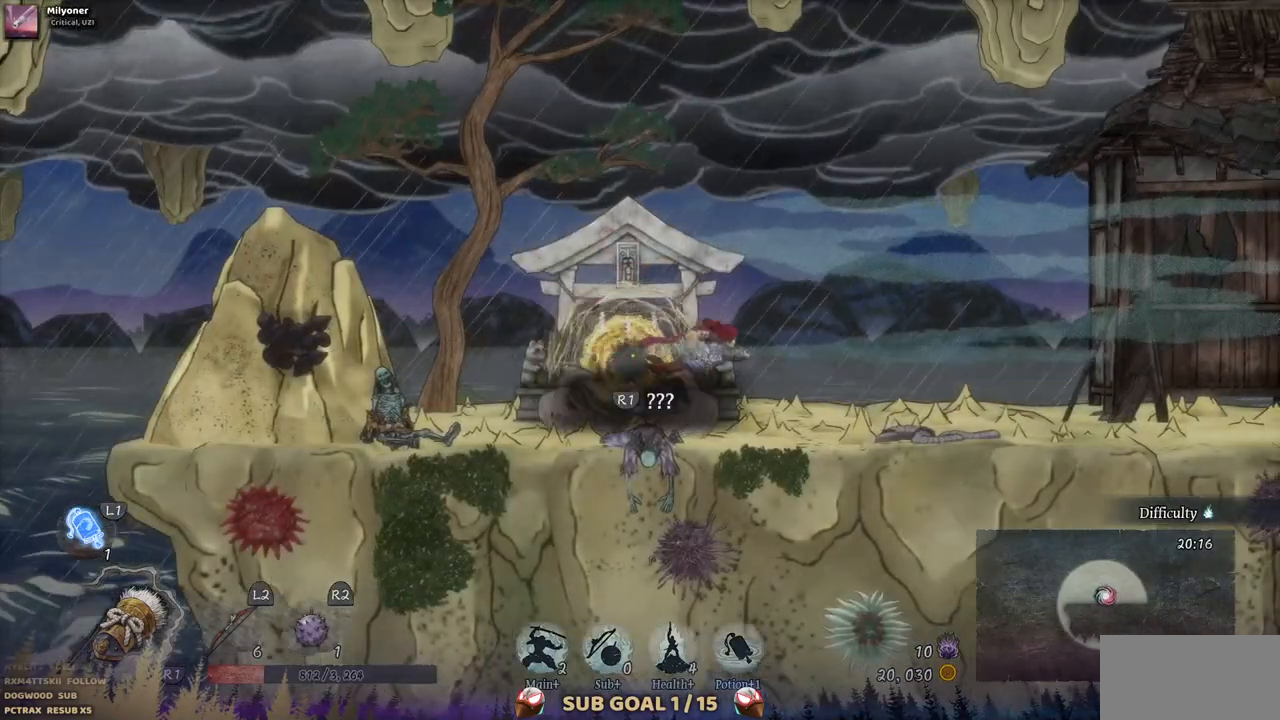
Gameplay with a controller (PlayStation layout); each line is a JSON object with the inputs held at the frame after it. "events" lists button and stick changes between this image and that frame as [ms after this image, input, new state], when the widget could be followed in between. Not read: L1 L3 R1 R2.
{"buttons": ["DPAD_RIGHT"], "left_stick": "center", "right_stick": "center", "events": []}
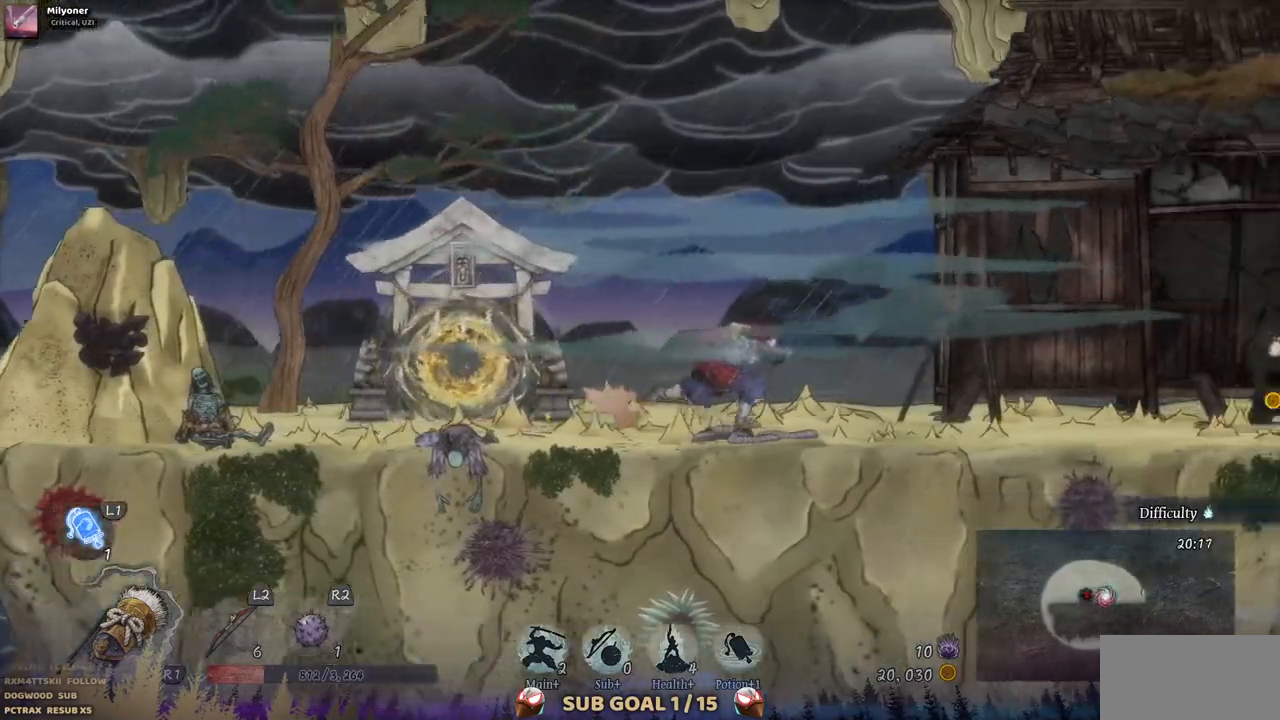
{"buttons": ["DPAD_RIGHT"], "left_stick": "center", "right_stick": "center", "events": []}
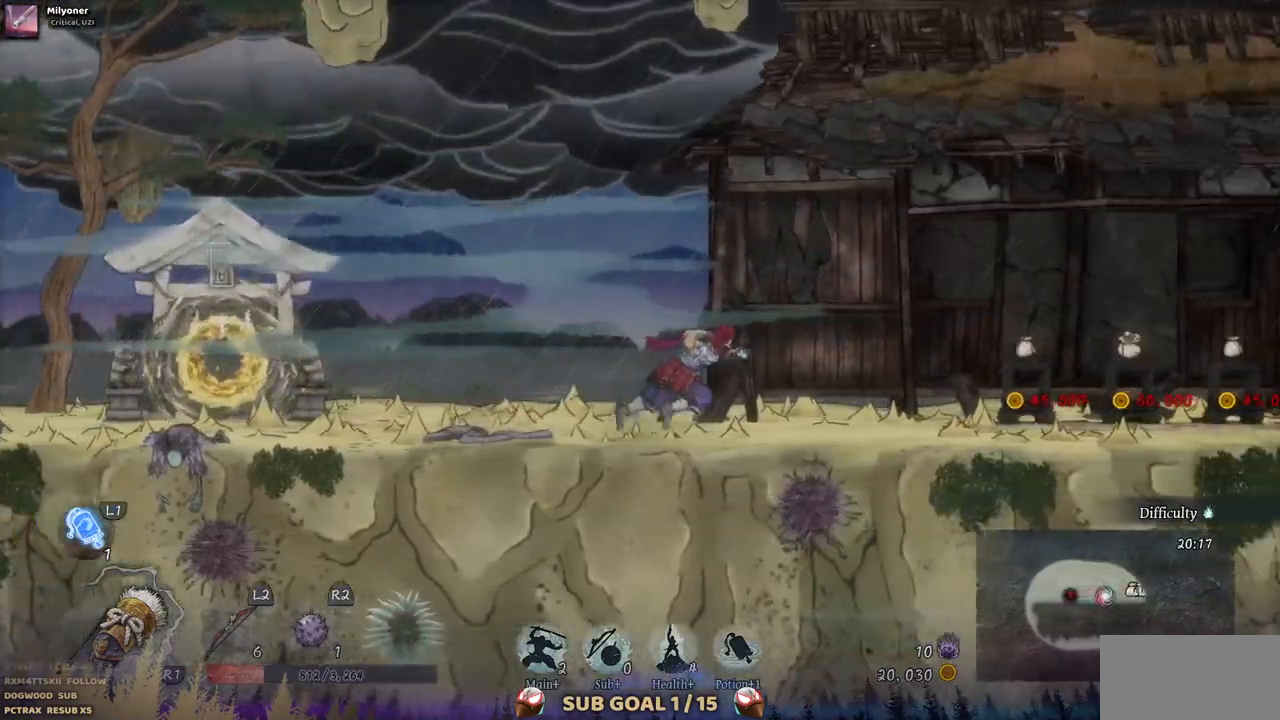
{"buttons": ["DPAD_LEFT"], "left_stick": "center", "right_stick": "center", "events": [[300, "DPAD_RIGHT", "up"], [417, "DPAD_LEFT", "down"]]}
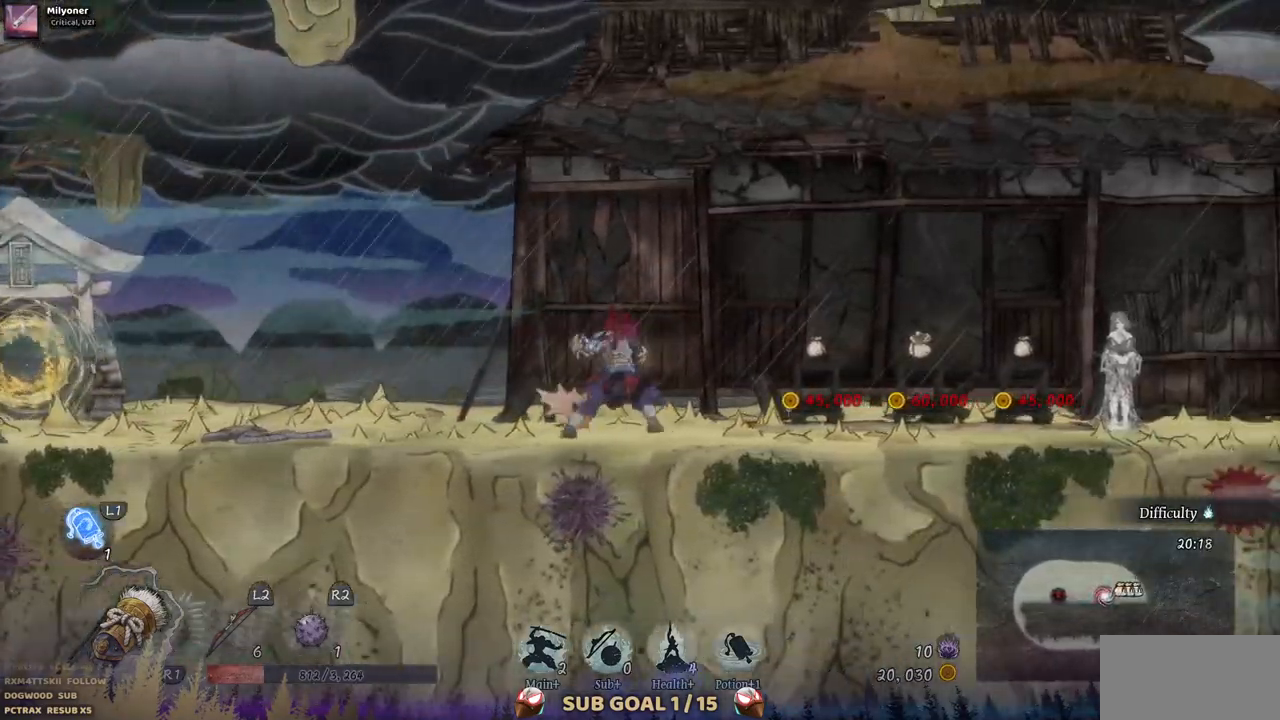
{"buttons": ["DPAD_LEFT"], "left_stick": "center", "right_stick": "center", "events": [[67, "CROSS", "down"], [450, "CROSS", "up"]]}
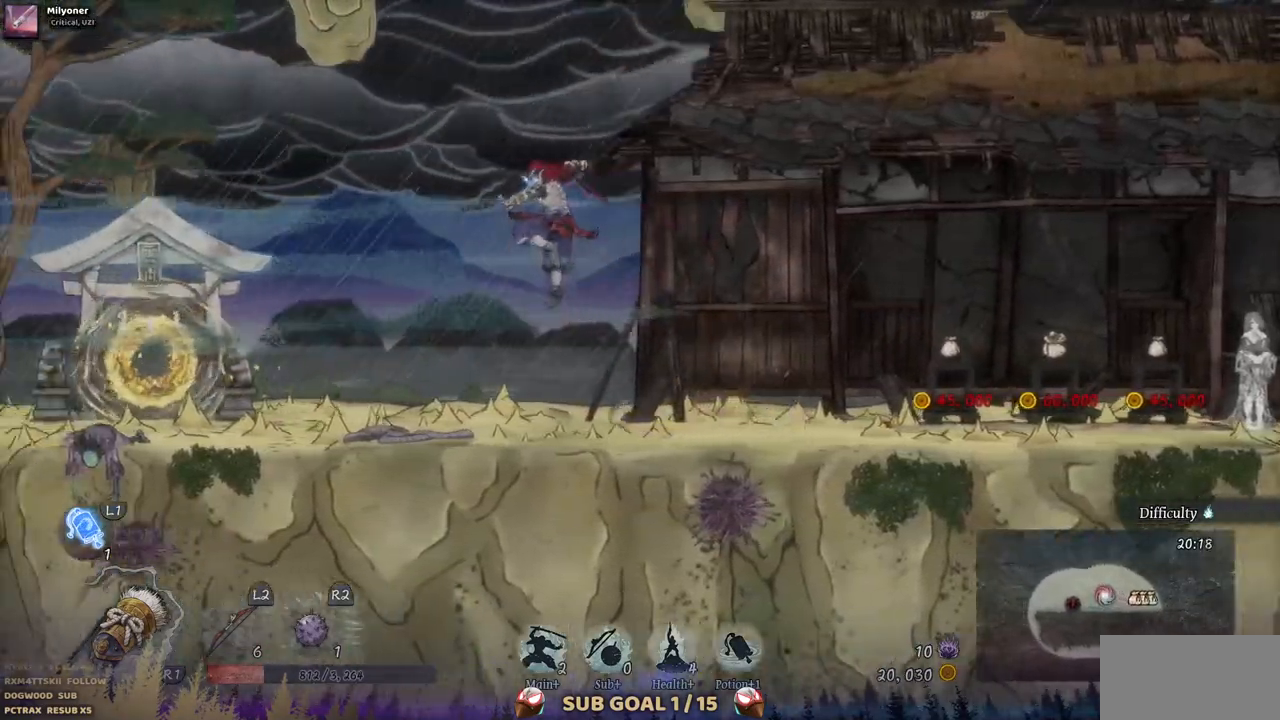
{"buttons": ["DPAD_LEFT"], "left_stick": "center", "right_stick": "center", "events": [[283, "CIRCLE", "down"], [450, "CIRCLE", "up"]]}
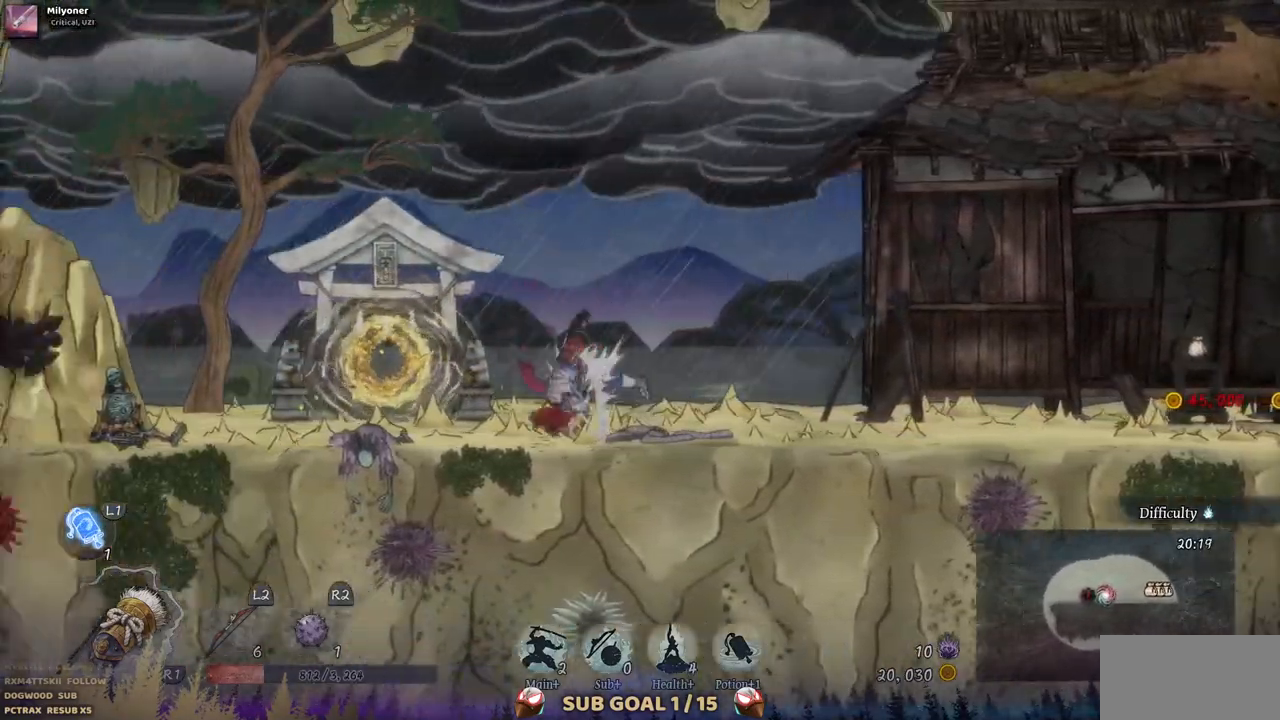
{"buttons": ["DPAD_LEFT"], "left_stick": "center", "right_stick": "center", "events": []}
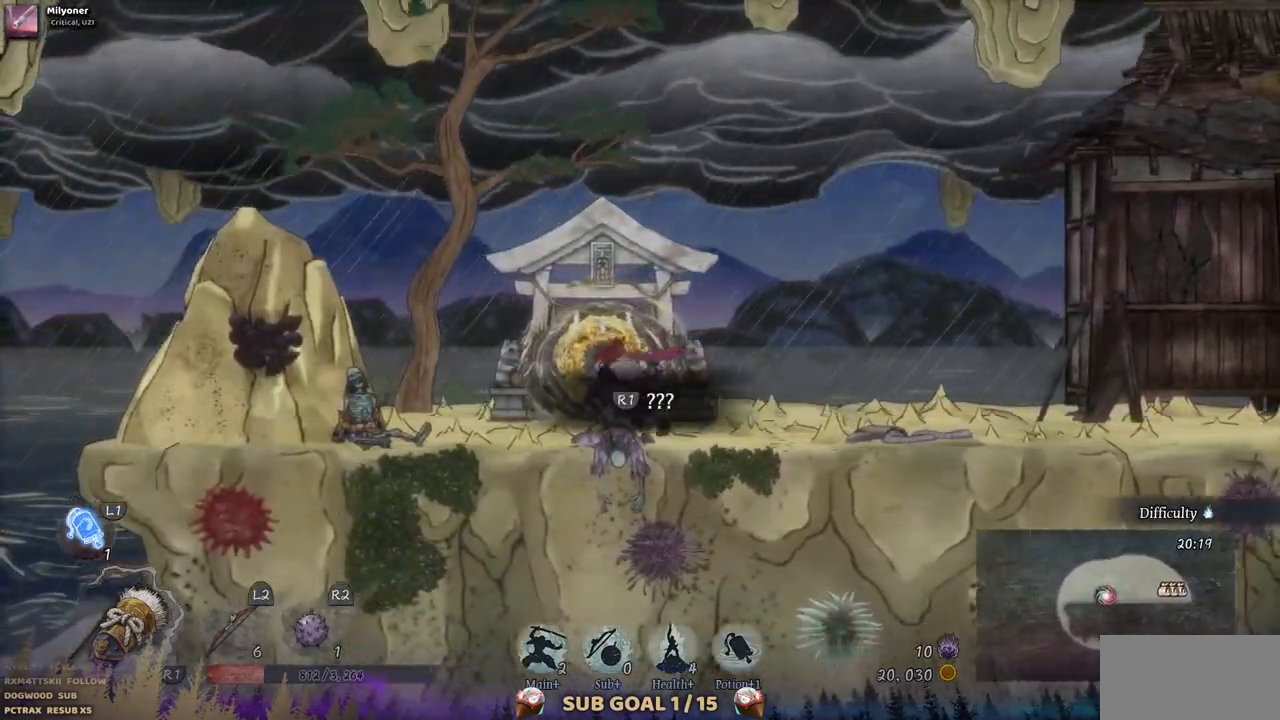
{"buttons": [], "left_stick": "center", "right_stick": "center", "events": [[33, "DPAD_LEFT", "up"]]}
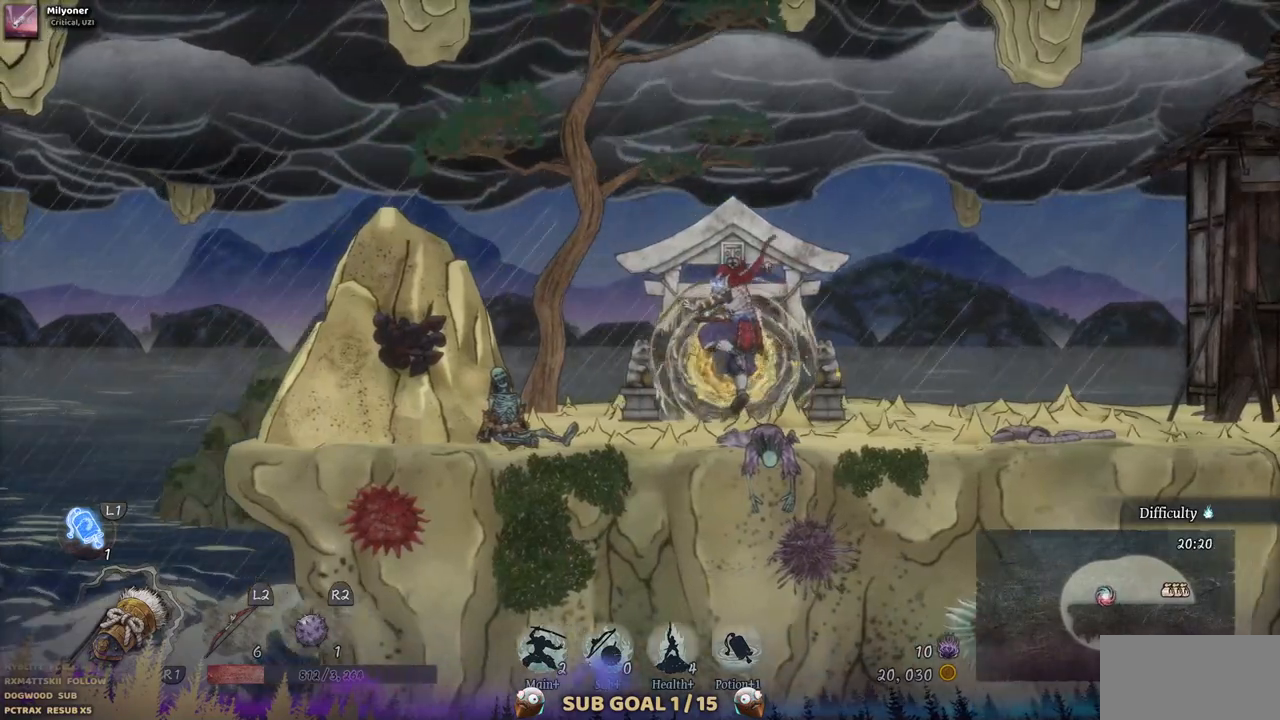
{"buttons": [], "left_stick": "center", "right_stick": "center", "events": []}
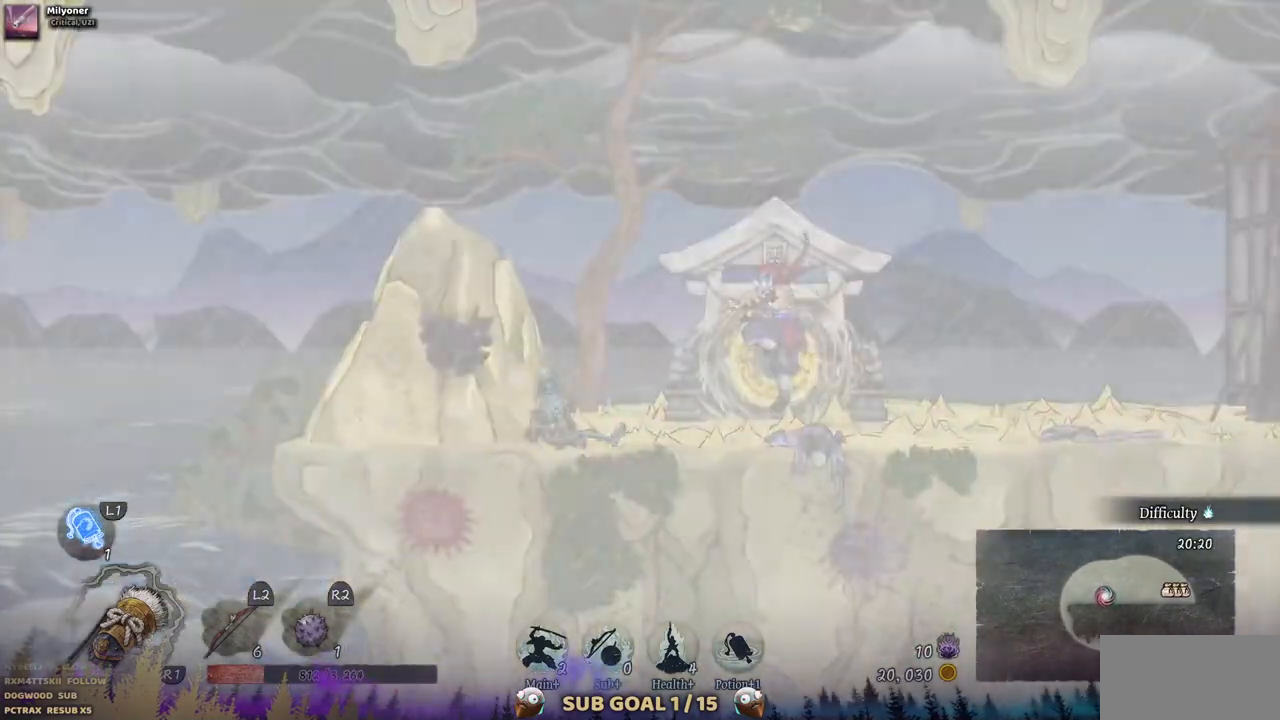
{"buttons": [], "left_stick": "center", "right_stick": "center", "events": []}
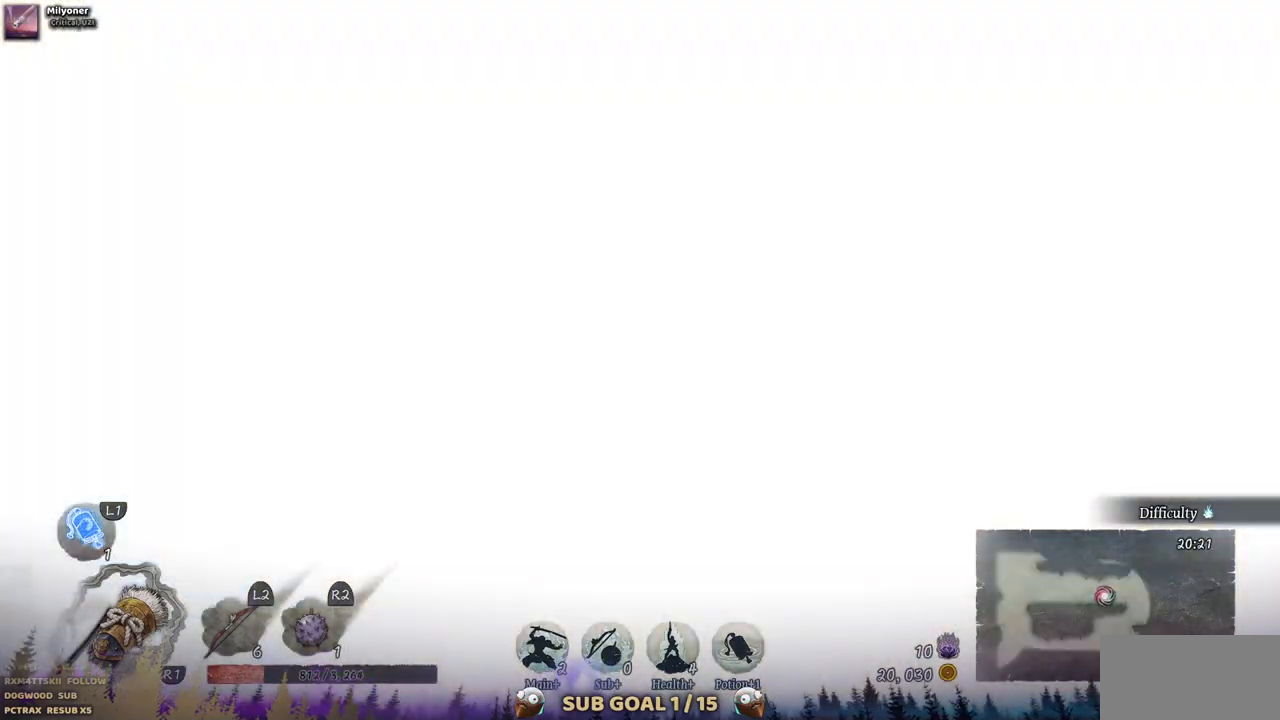
{"buttons": ["DPAD_RIGHT"], "left_stick": "center", "right_stick": "center", "events": [[483, "DPAD_RIGHT", "down"]]}
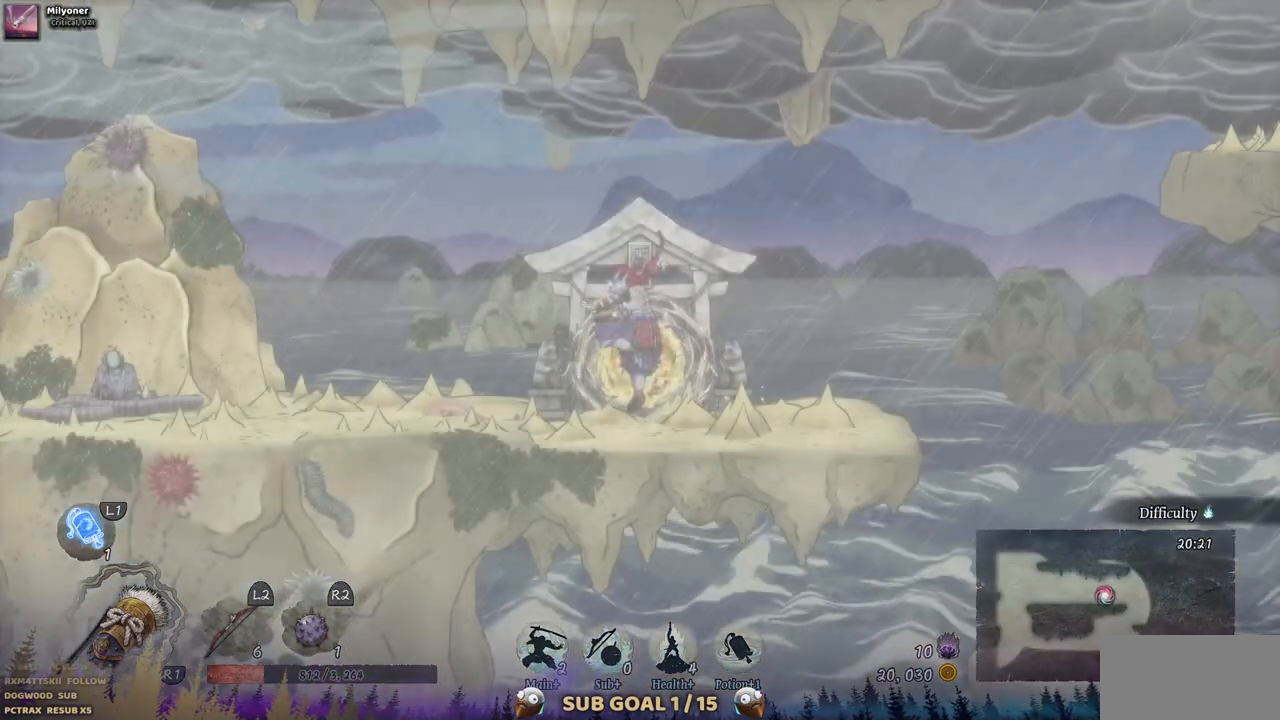
{"buttons": ["DPAD_RIGHT"], "left_stick": "center", "right_stick": "center", "events": []}
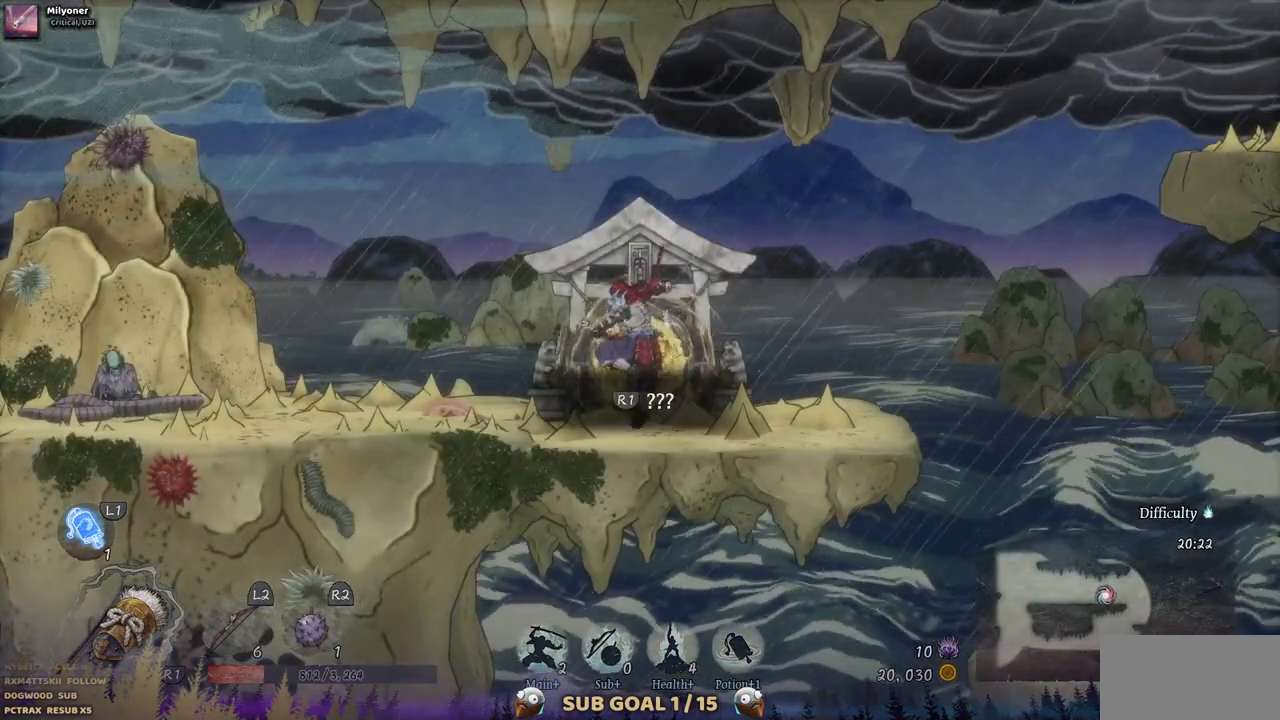
{"buttons": ["DPAD_RIGHT"], "left_stick": "center", "right_stick": "center", "events": []}
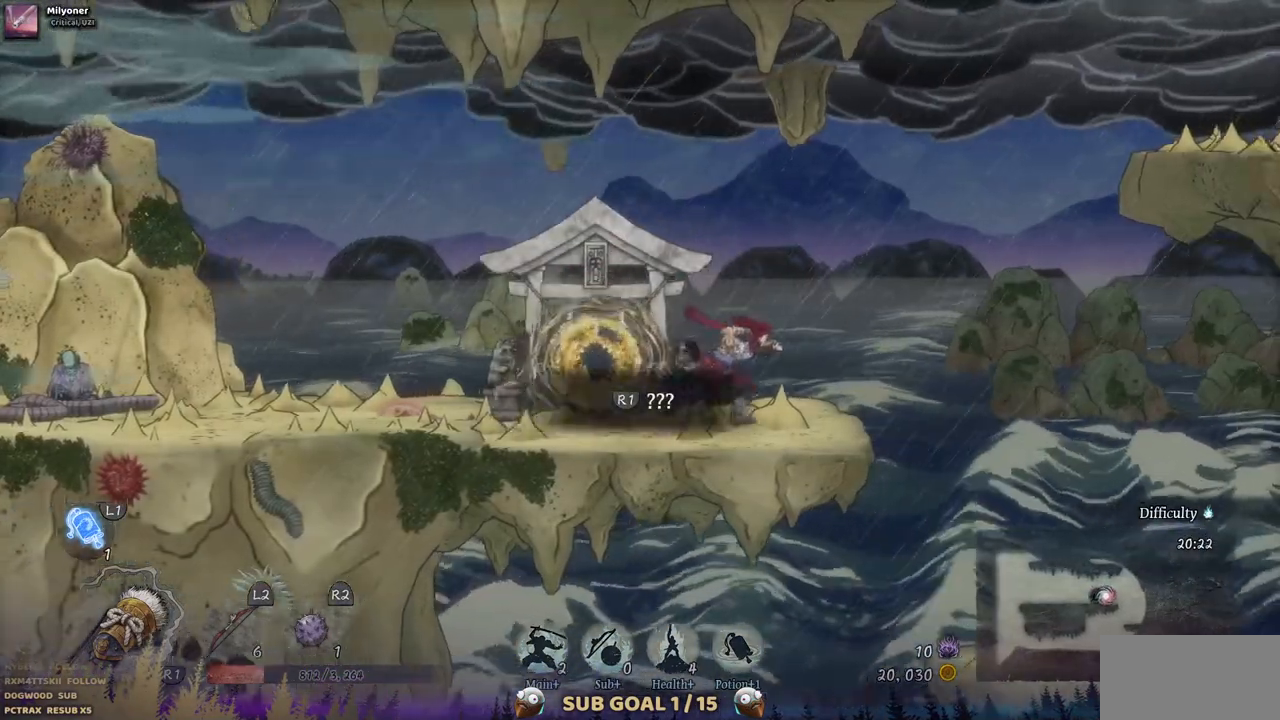
{"buttons": ["CROSS", "DPAD_RIGHT"], "left_stick": "center", "right_stick": "center", "events": [[233, "CROSS", "down"]]}
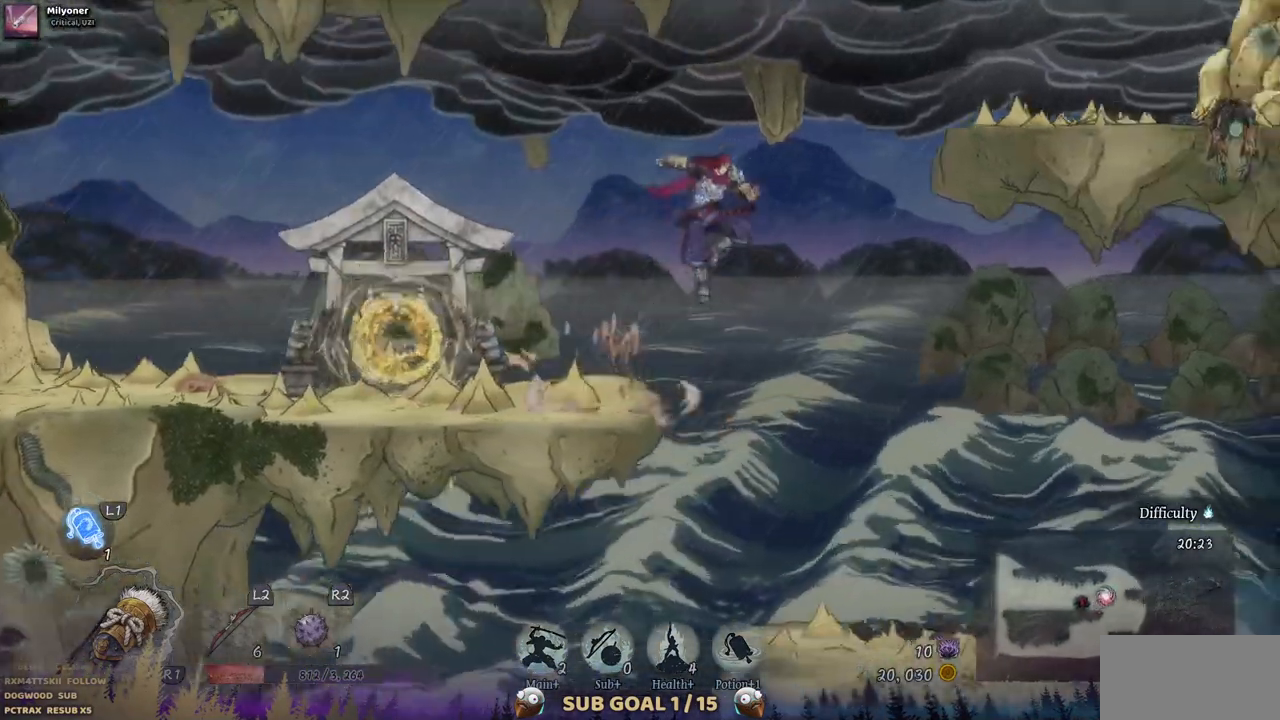
{"buttons": ["DPAD_RIGHT"], "left_stick": "center", "right_stick": "center", "events": [[50, "CROSS", "up"], [217, "CROSS", "down"], [433, "CROSS", "up"]]}
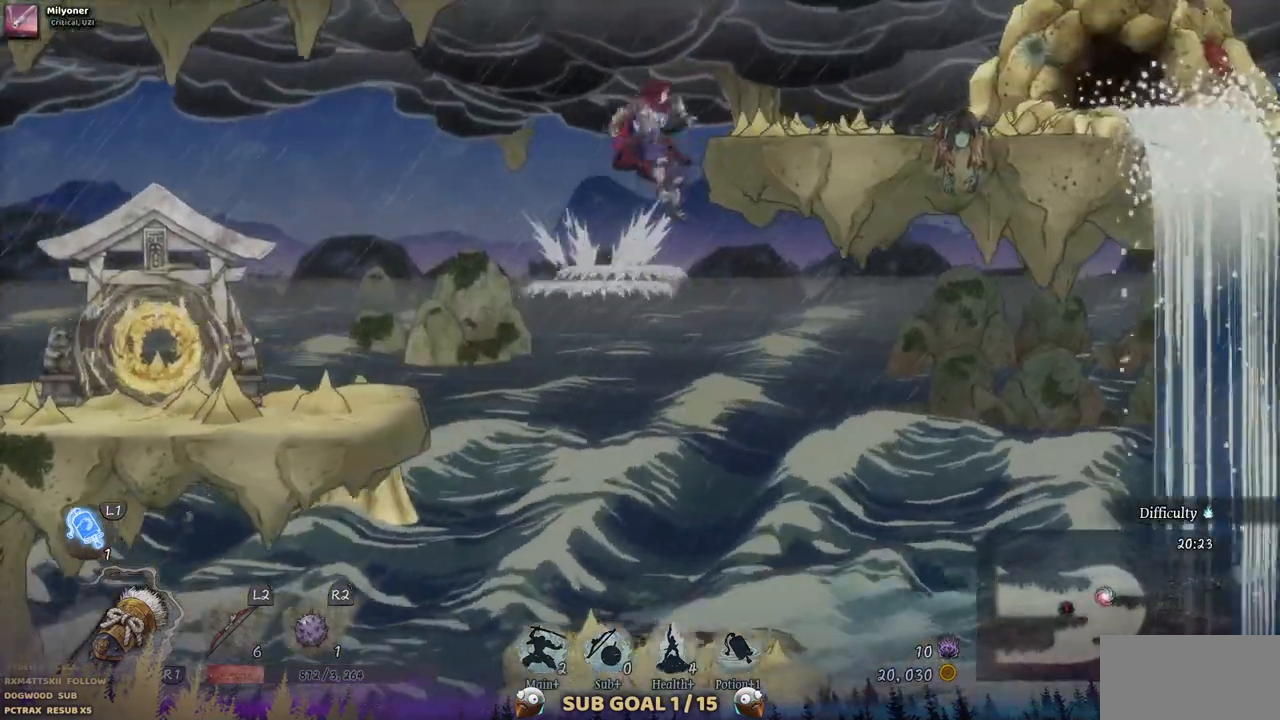
{"buttons": ["DPAD_RIGHT"], "left_stick": "center", "right_stick": "center", "events": []}
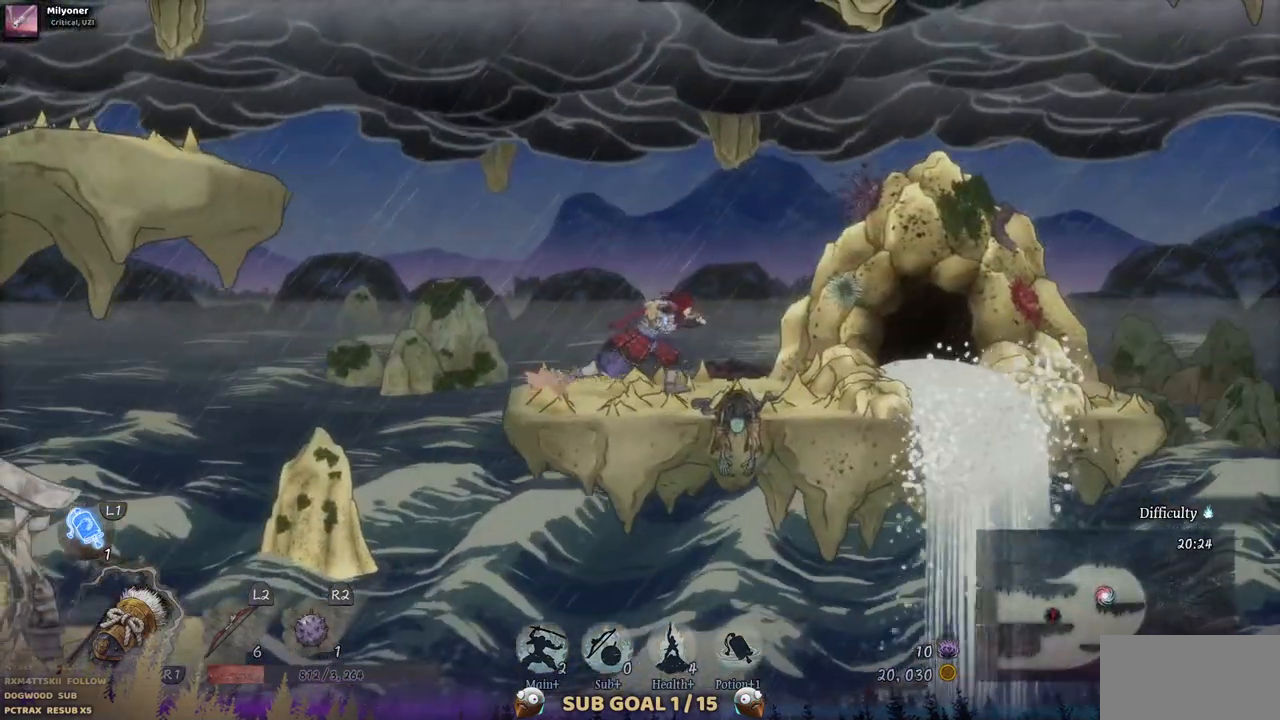
{"buttons": ["DPAD_LEFT"], "left_stick": "center", "right_stick": "center", "events": [[50, "DPAD_RIGHT", "up"], [250, "DPAD_LEFT", "down"]]}
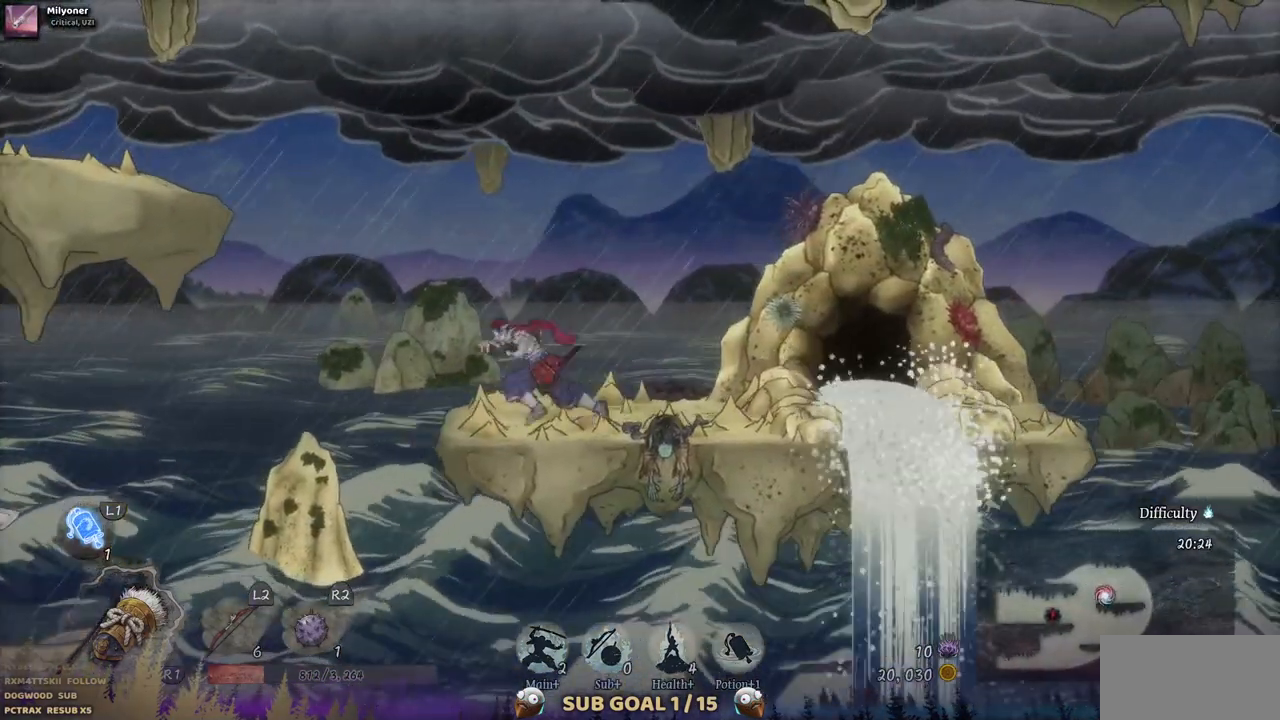
{"buttons": ["DPAD_LEFT"], "left_stick": "center", "right_stick": "center", "events": [[83, "CROSS", "down"], [383, "CROSS", "up"]]}
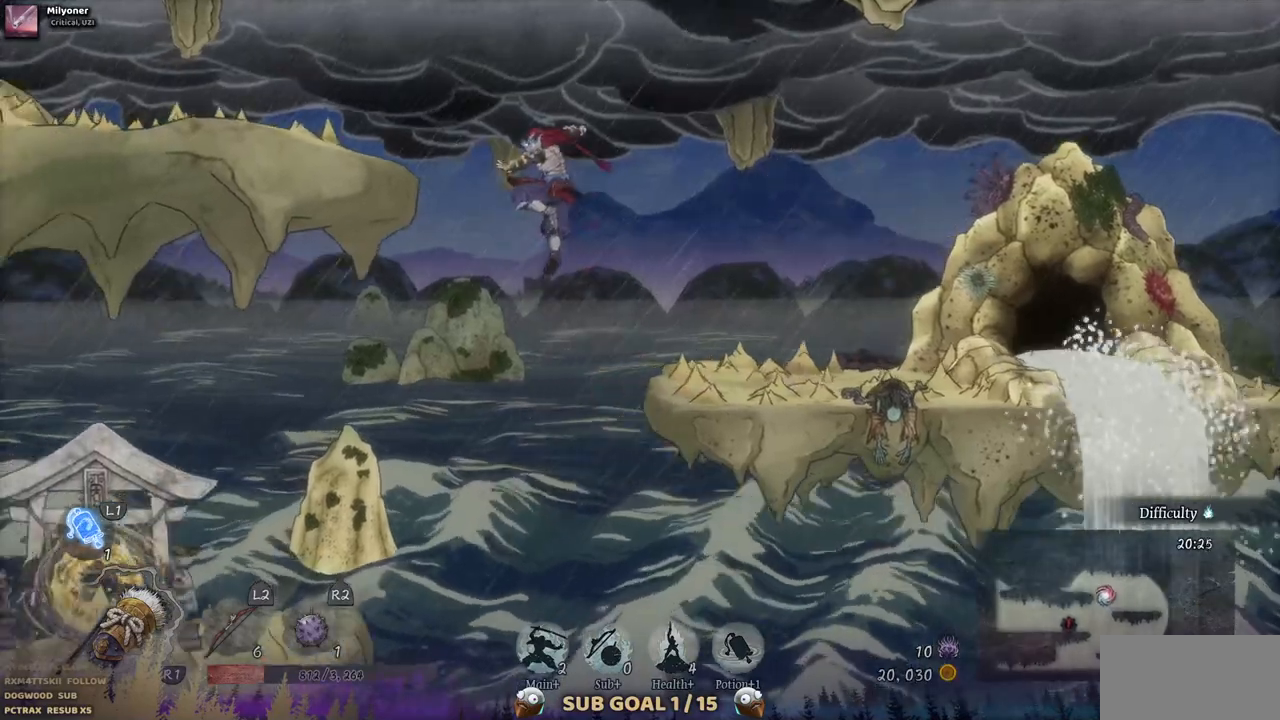
{"buttons": ["DPAD_LEFT"], "left_stick": "center", "right_stick": "center", "events": [[117, "CROSS", "down"], [317, "CROSS", "up"]]}
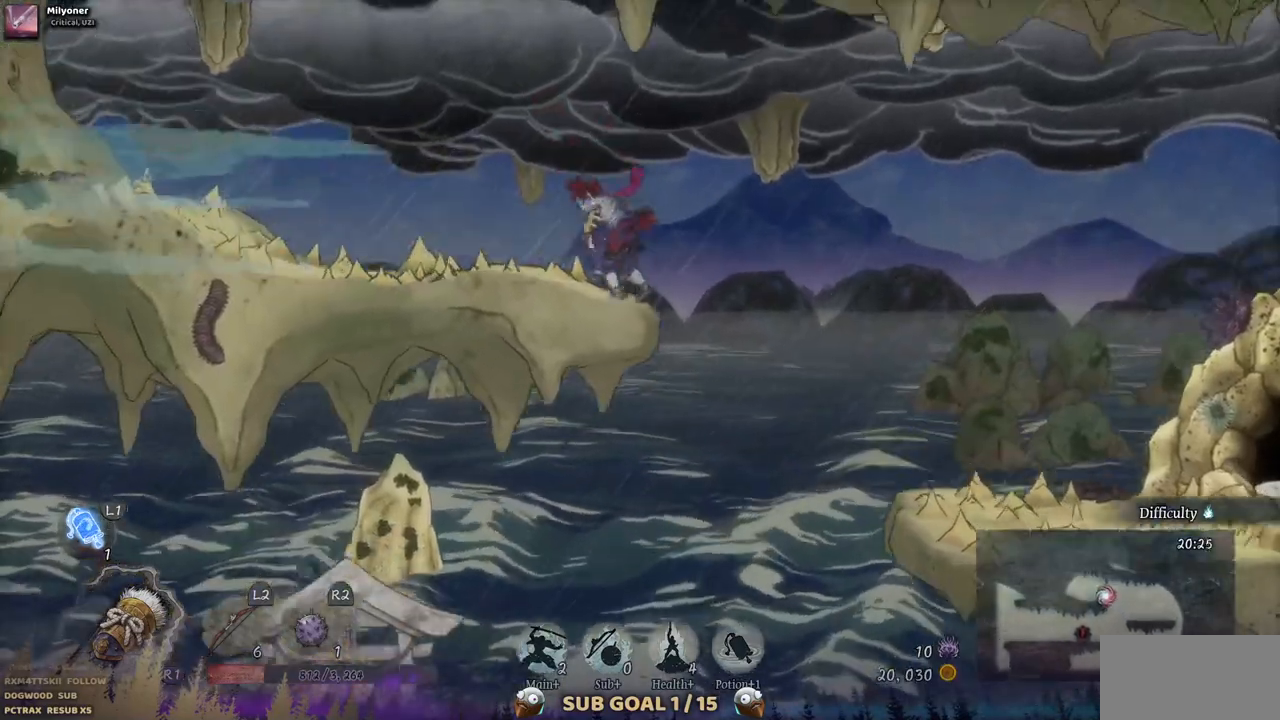
{"buttons": ["DPAD_LEFT"], "left_stick": "center", "right_stick": "center", "events": []}
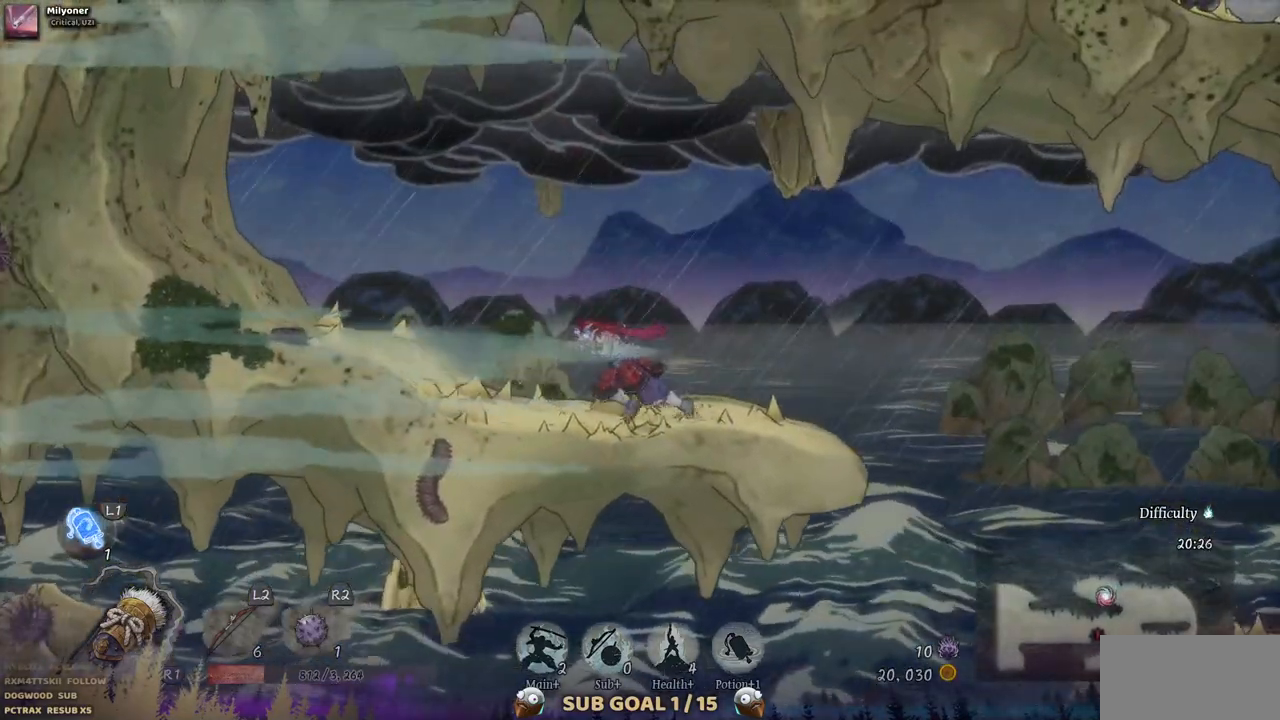
{"buttons": ["CROSS", "DPAD_RIGHT"], "left_stick": "center", "right_stick": "center", "events": [[350, "DPAD_LEFT", "up"], [383, "CROSS", "down"], [433, "DPAD_RIGHT", "down"]]}
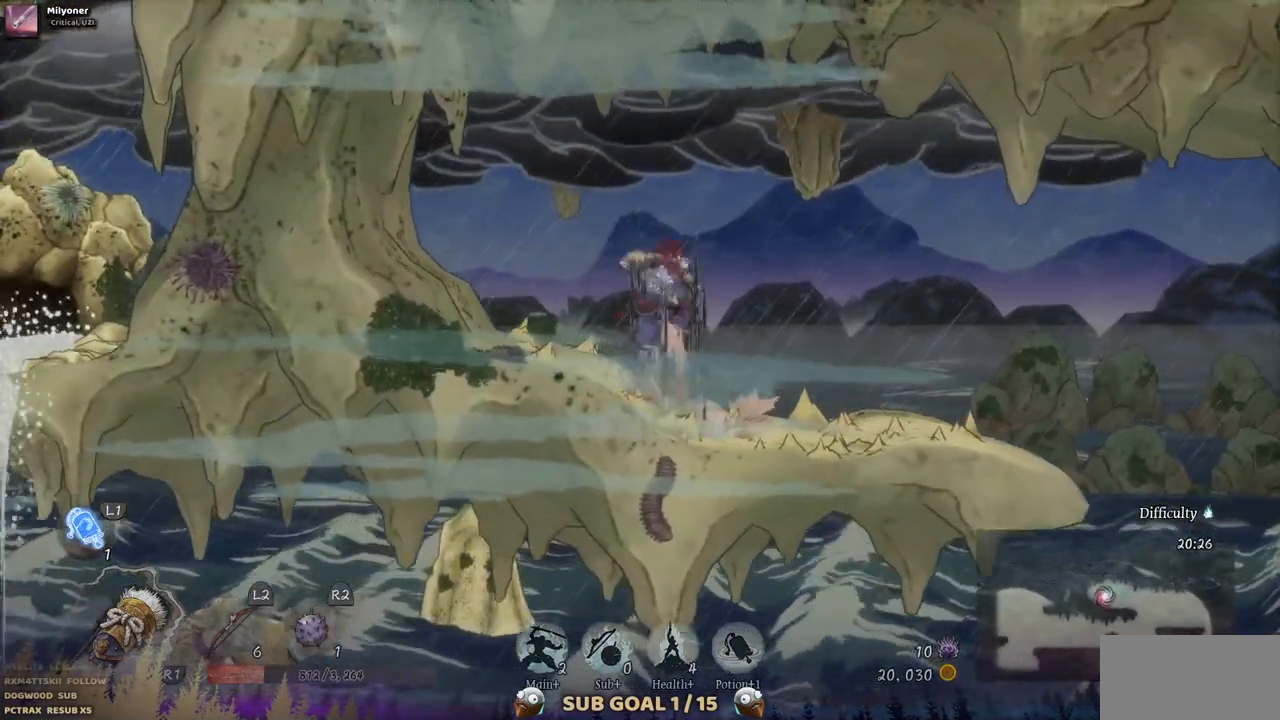
{"buttons": ["DPAD_RIGHT"], "left_stick": "center", "right_stick": "center", "events": [[267, "CROSS", "up"]]}
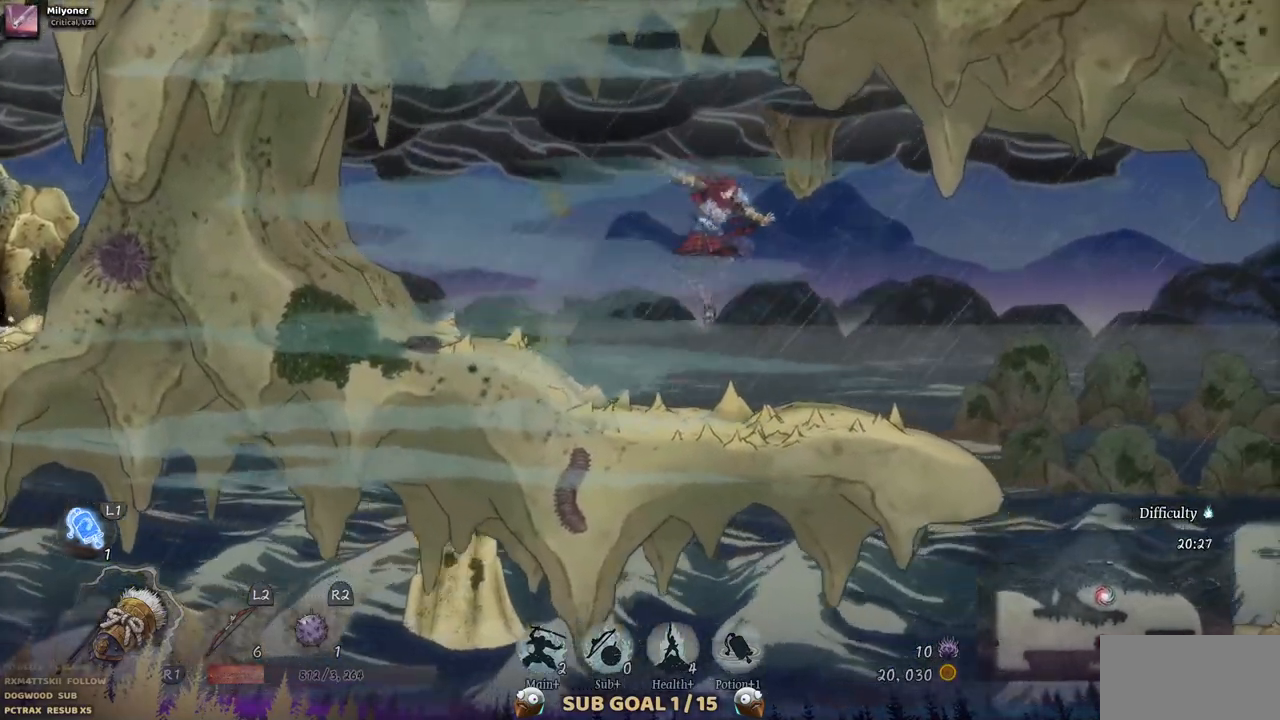
{"buttons": ["DPAD_RIGHT"], "left_stick": "center", "right_stick": "center", "events": []}
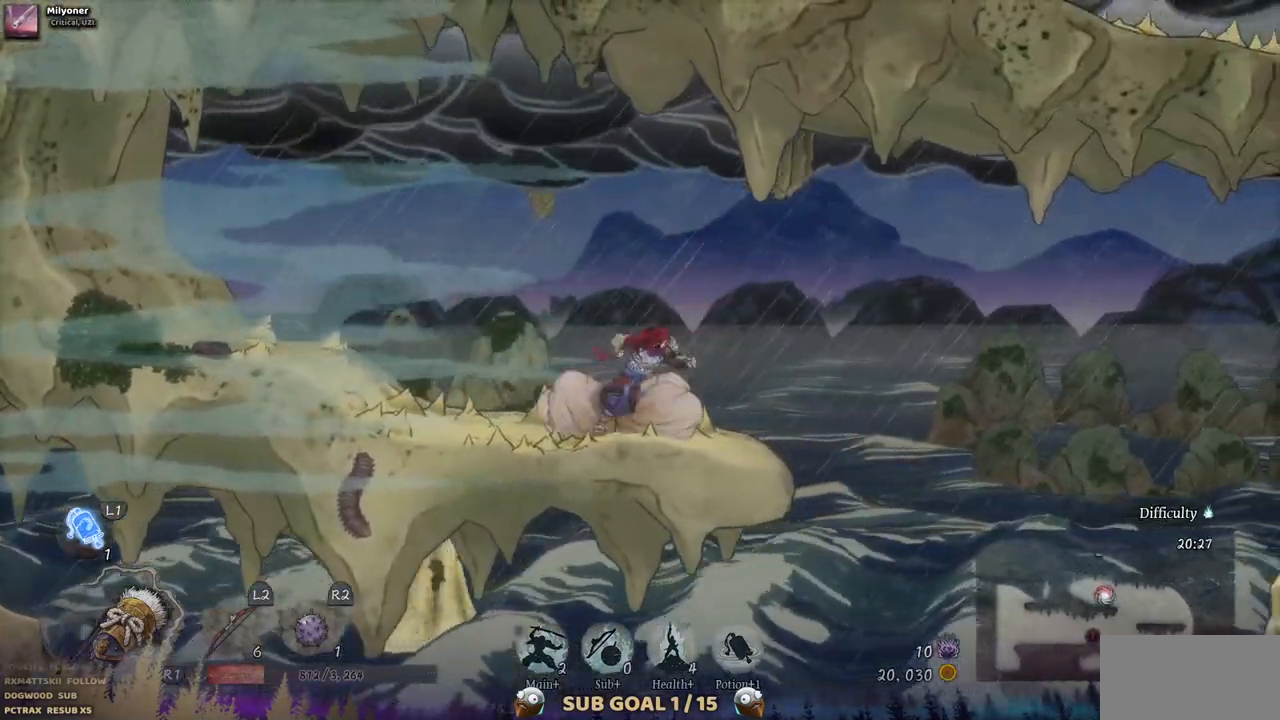
{"buttons": ["DPAD_RIGHT"], "left_stick": "center", "right_stick": "center", "events": [[100, "CROSS", "down"], [450, "CROSS", "up"]]}
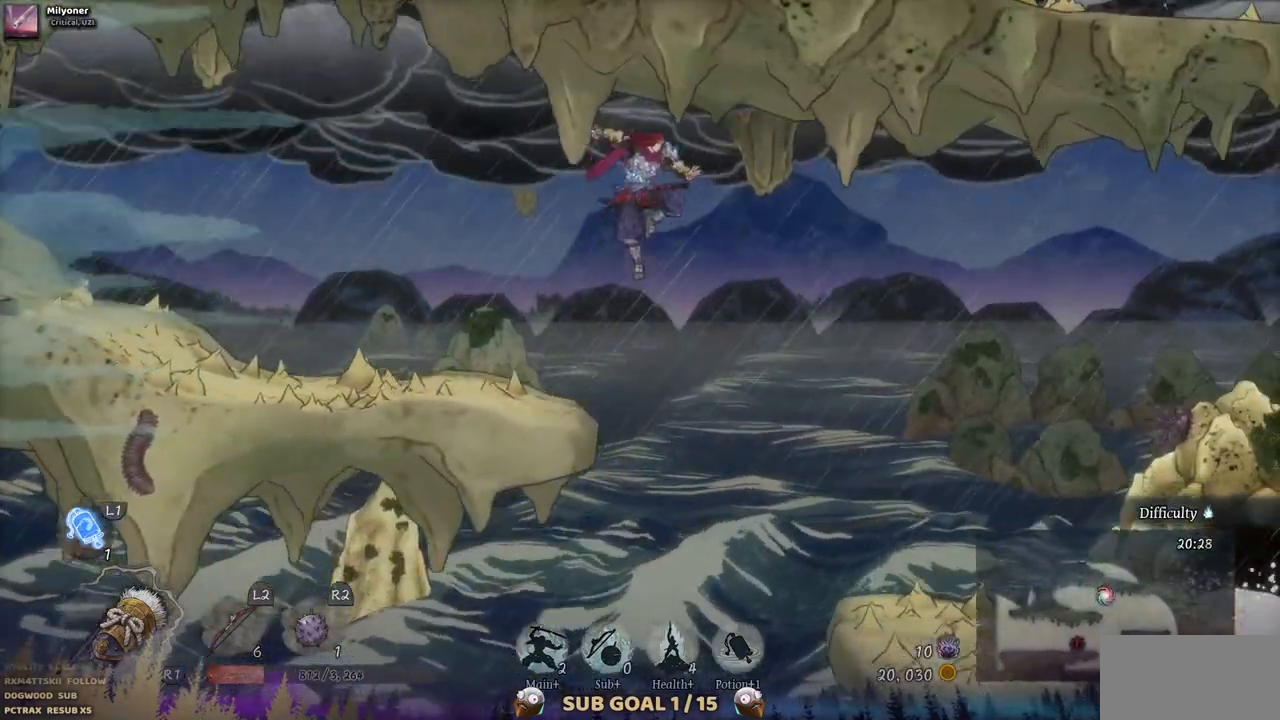
{"buttons": ["DPAD_RIGHT"], "left_stick": "center", "right_stick": "center", "events": []}
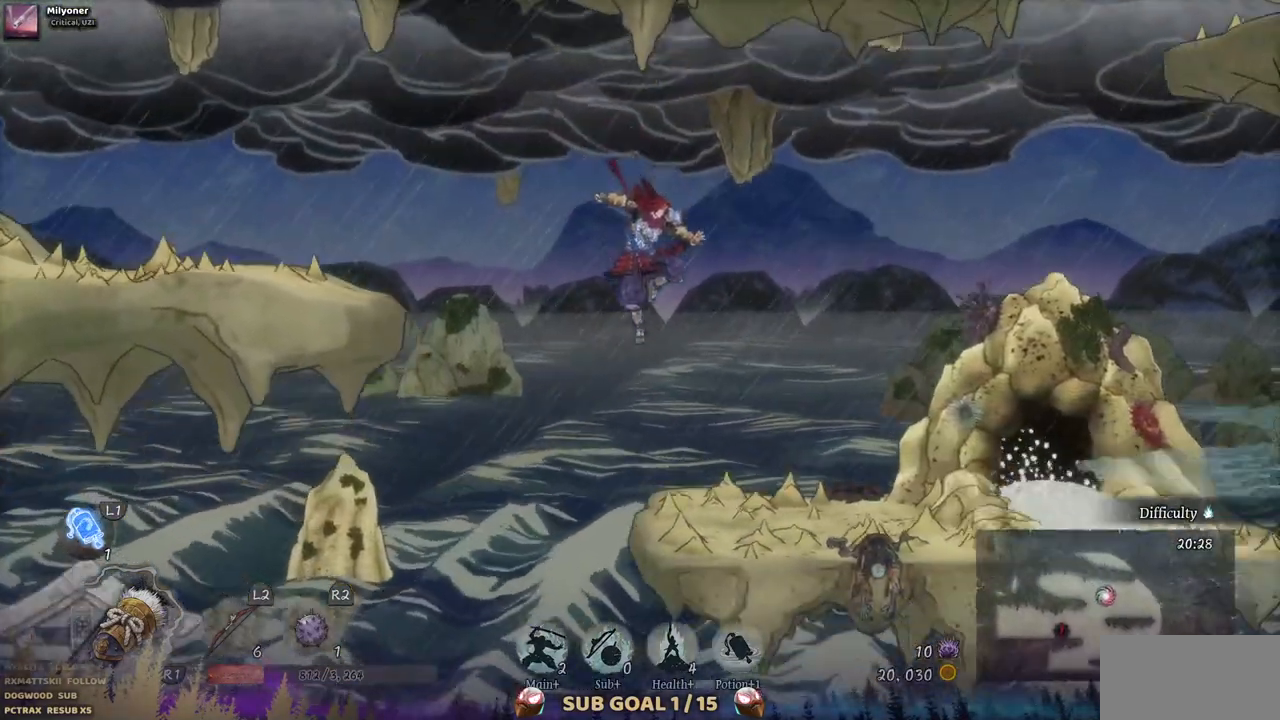
{"buttons": ["DPAD_RIGHT"], "left_stick": "center", "right_stick": "center", "events": []}
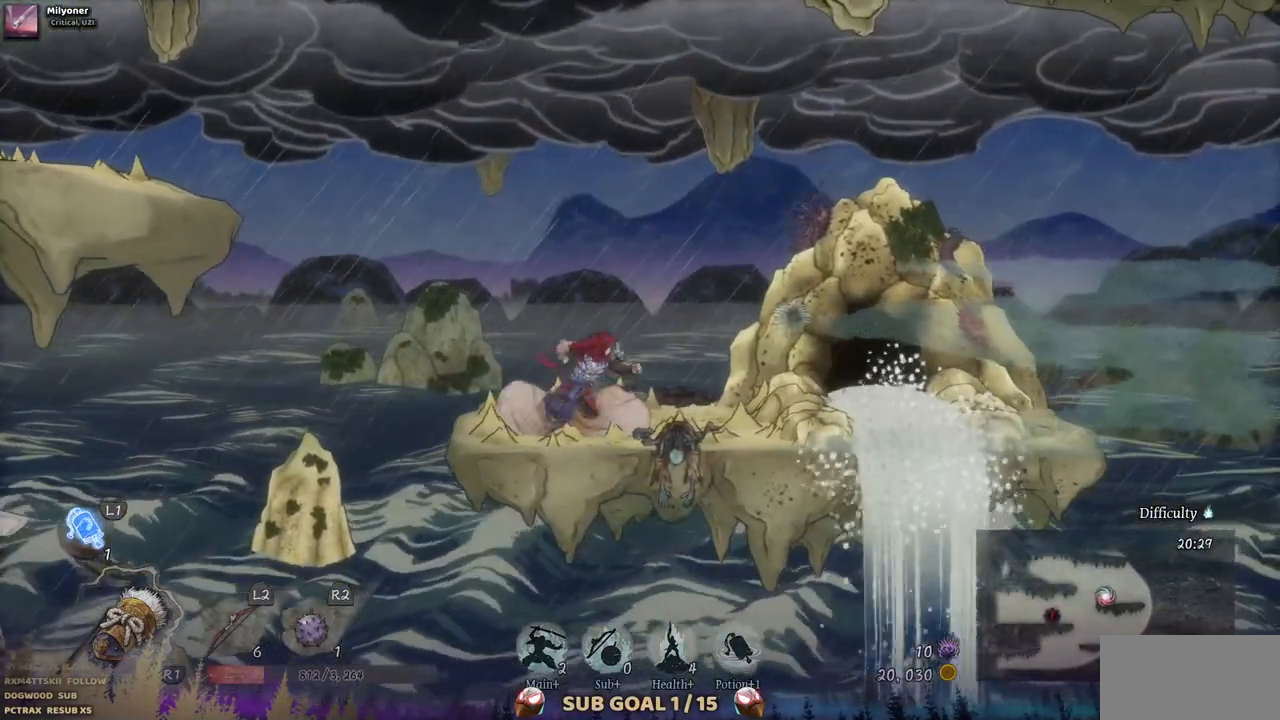
{"buttons": ["DPAD_RIGHT"], "left_stick": "center", "right_stick": "center", "events": []}
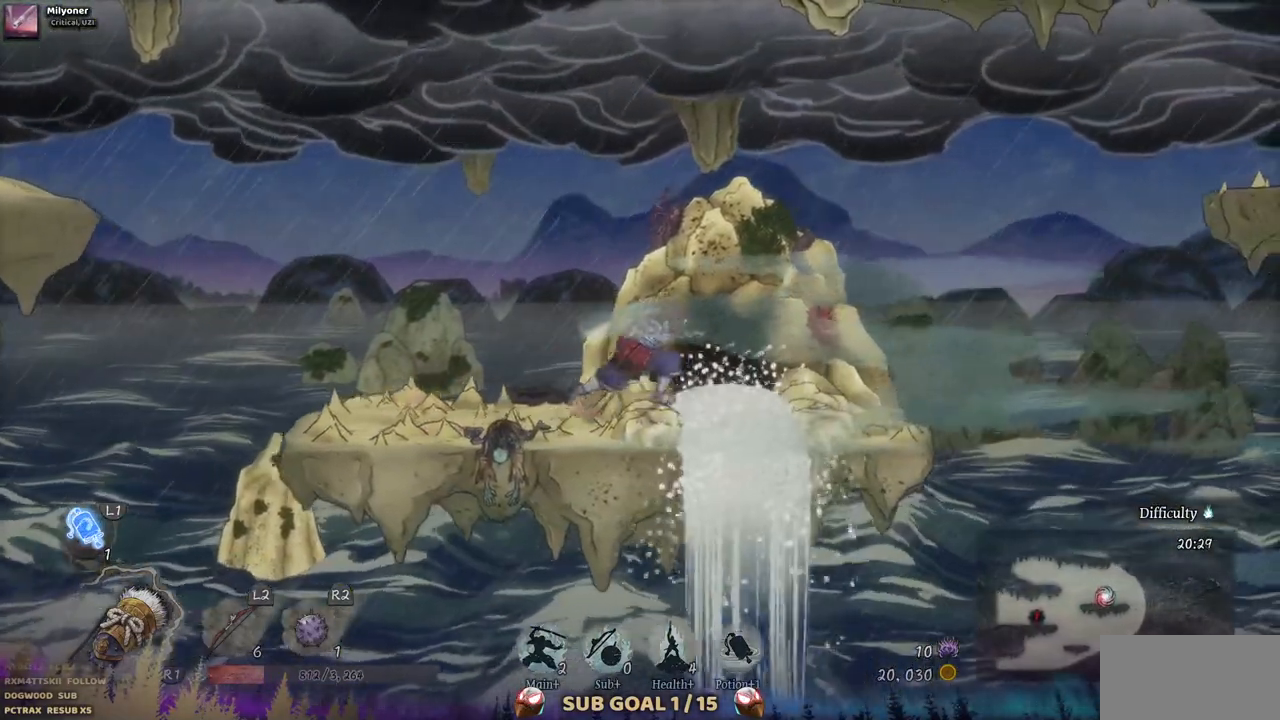
{"buttons": ["DPAD_RIGHT"], "left_stick": "center", "right_stick": "center", "events": []}
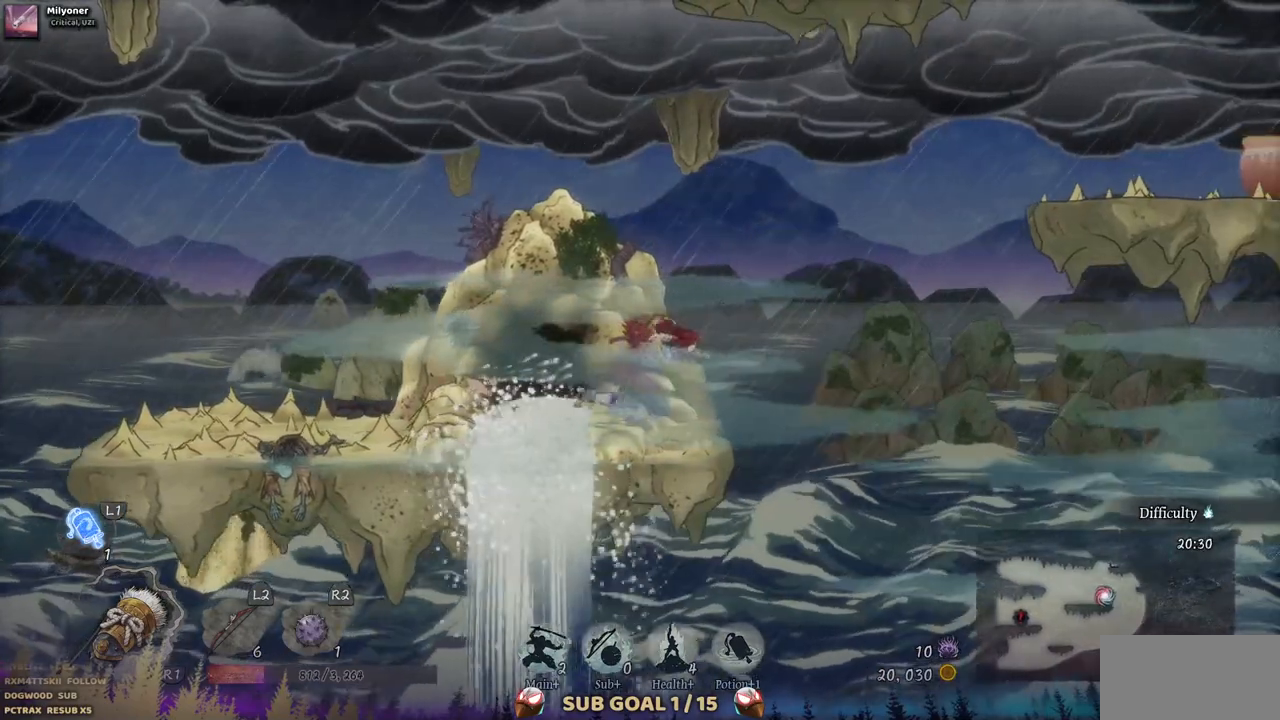
{"buttons": ["DPAD_RIGHT"], "left_stick": "center", "right_stick": "center", "events": [[67, "CROSS", "down"], [400, "CROSS", "up"]]}
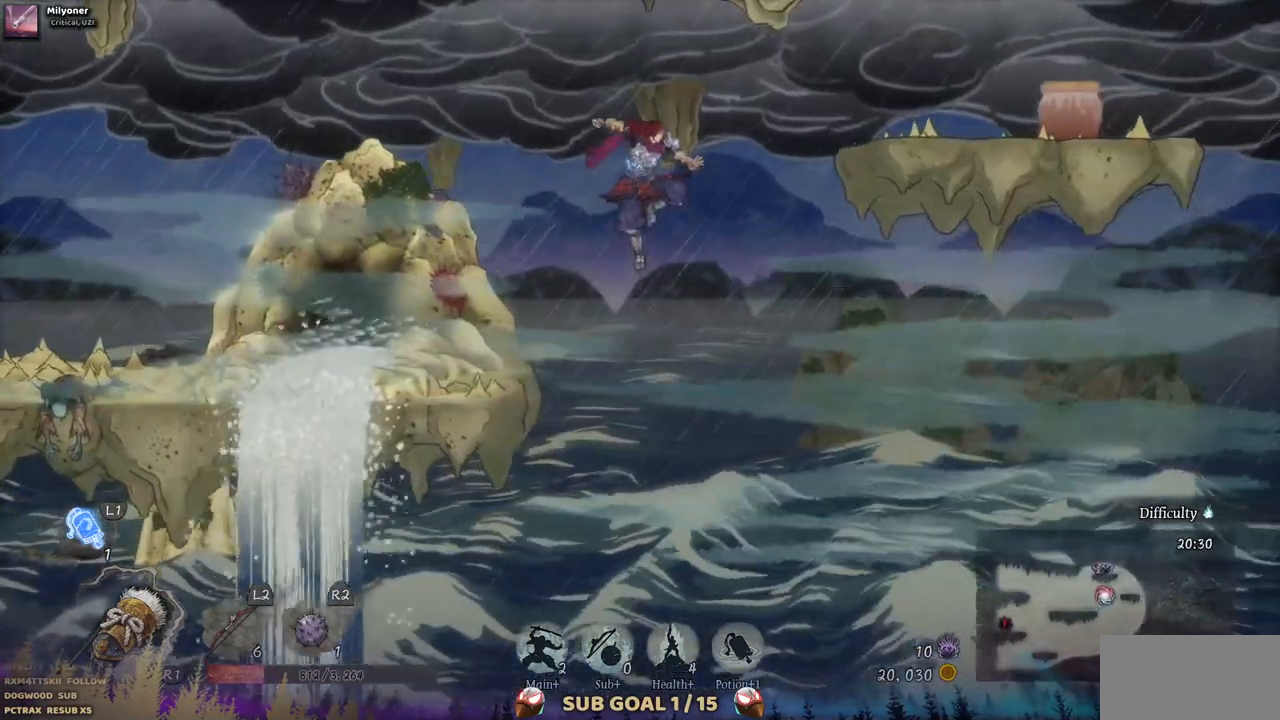
{"buttons": ["DPAD_RIGHT"], "left_stick": "center", "right_stick": "center", "events": [[83, "CROSS", "down"], [300, "CROSS", "up"]]}
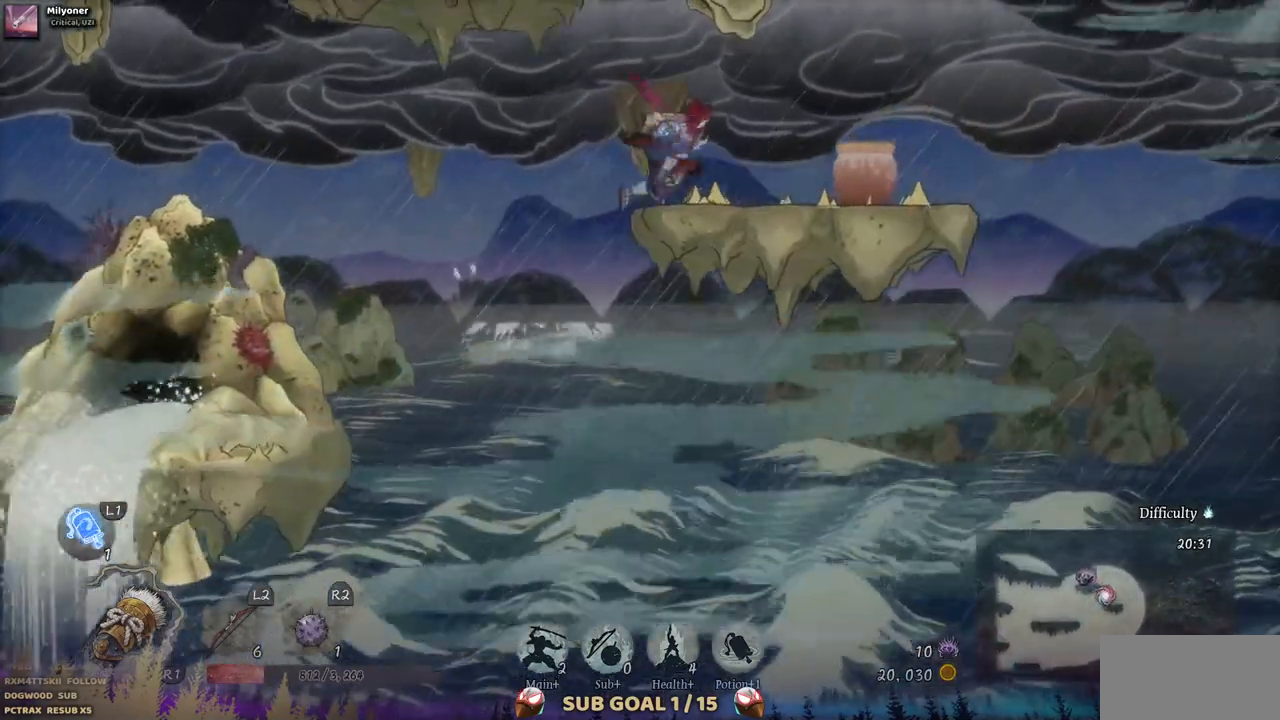
{"buttons": [], "left_stick": "center", "right_stick": "center", "events": [[150, "SQUARE", "down"], [217, "DPAD_RIGHT", "up"], [283, "SQUARE", "up"], [367, "SQUARE", "down"], [467, "SQUARE", "up"]]}